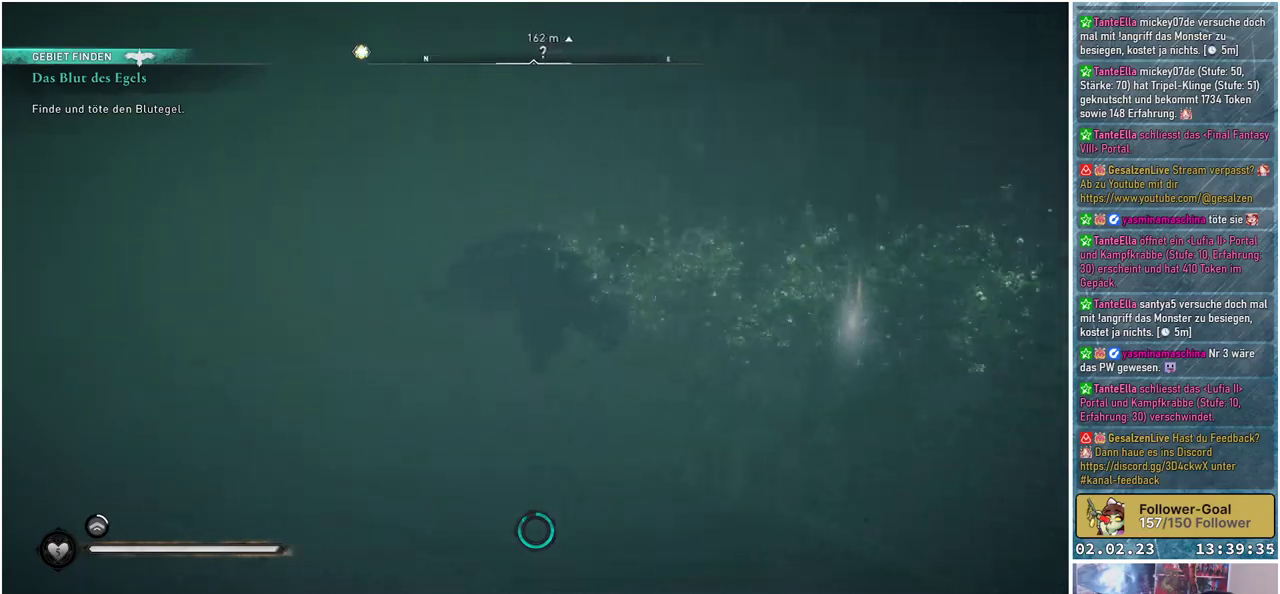
Gameplay with a controller (Xbox layout); each line is a JSON object with the inputs held at the frame after it. "events" lists button and stick changes between this image and that frame as [ms after this image, input, new state], when the widget could be followed in between.
{"buttons": [], "left_stick": "up-left", "right_stick": "center", "events": [[283, "right_stick", "up-right"], [450, "right_stick", "center"]]}
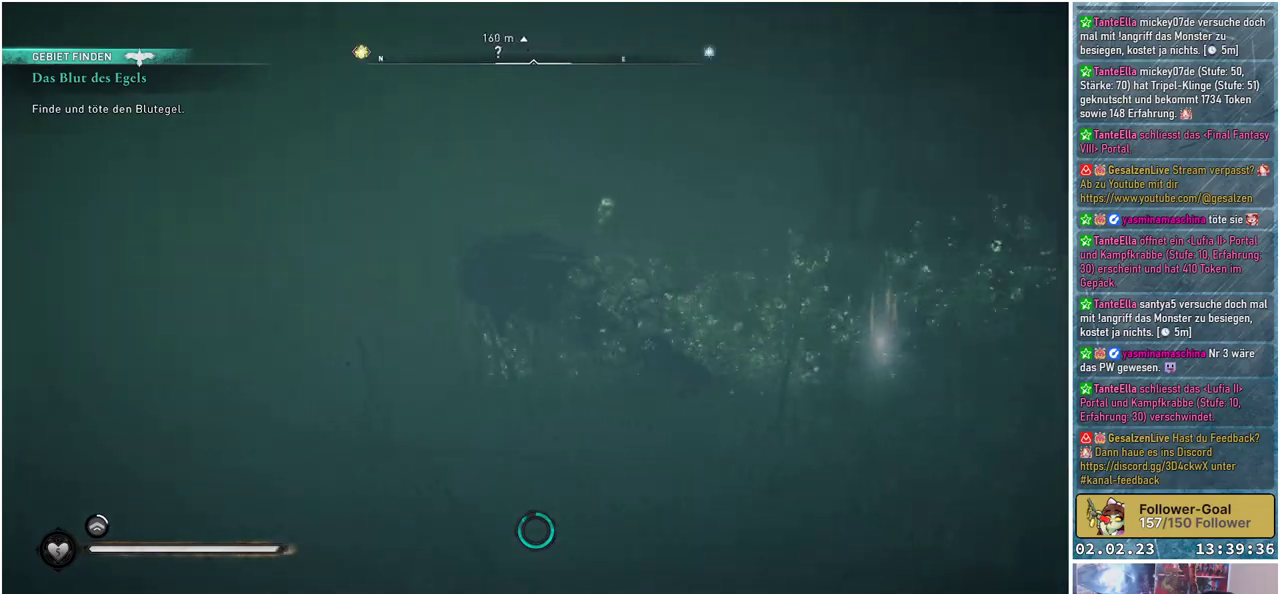
{"buttons": [], "left_stick": "left", "right_stick": "center", "events": [[33, "left_stick", "left"], [150, "right_stick", "down"], [217, "right_stick", "down-left"], [350, "right_stick", "center"]]}
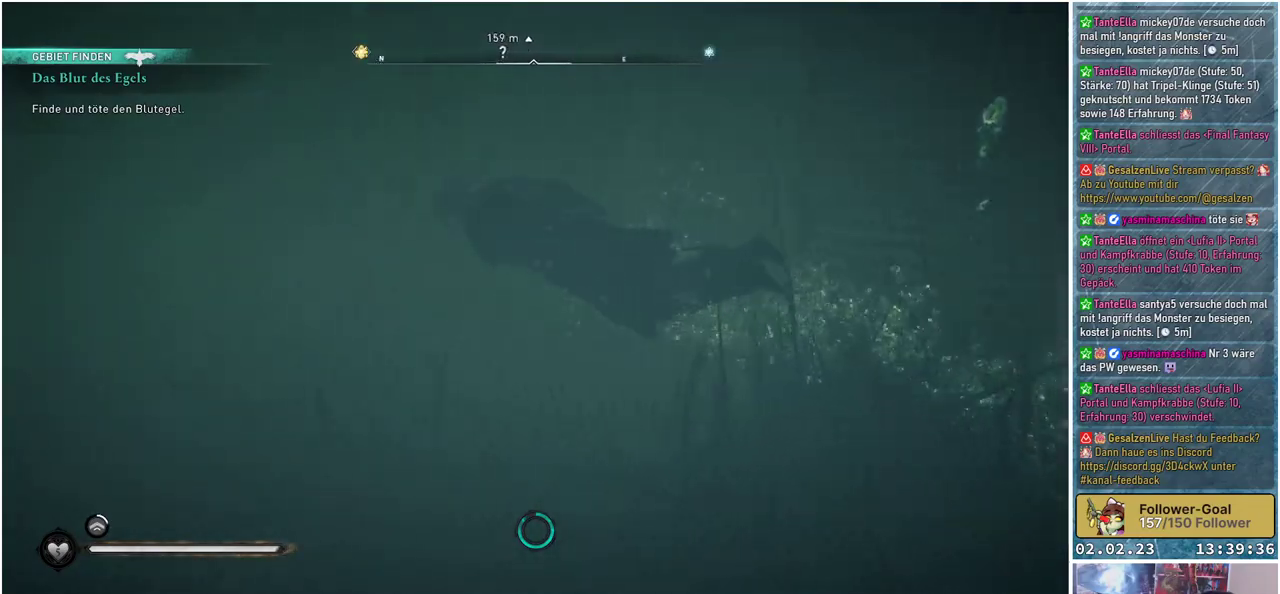
{"buttons": ["R3"], "left_stick": "up", "right_stick": "center", "events": [[166, "left_stick", "up-left"], [400, "R3", "down"], [467, "left_stick", "up"]]}
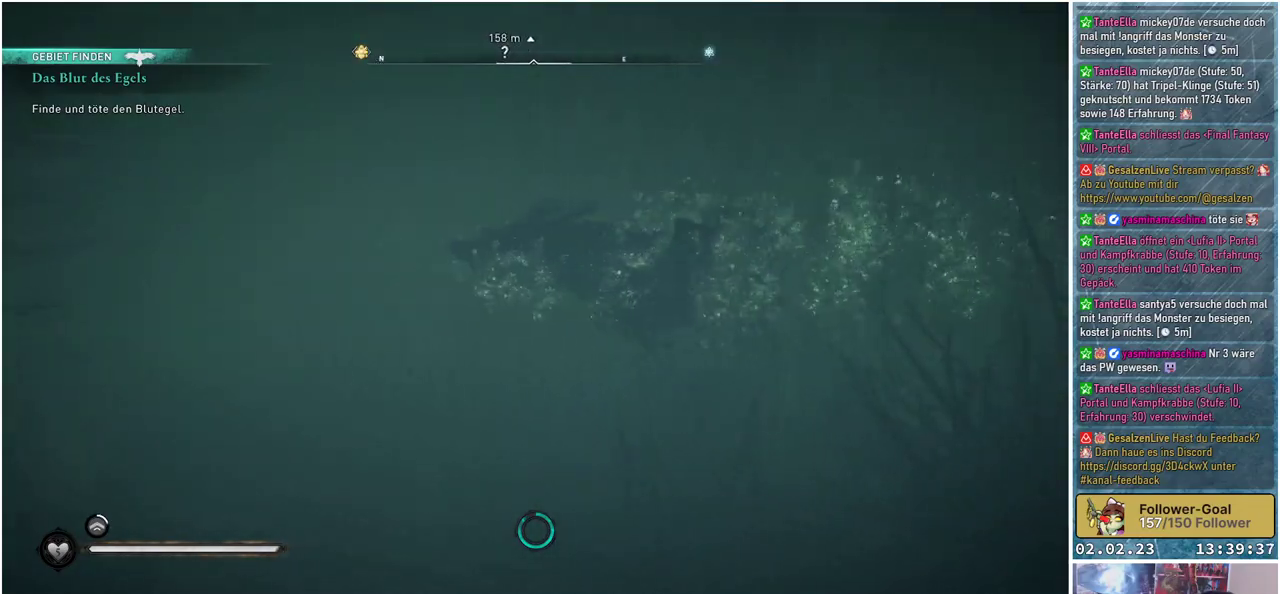
{"buttons": ["R3"], "left_stick": "up", "right_stick": "center", "events": []}
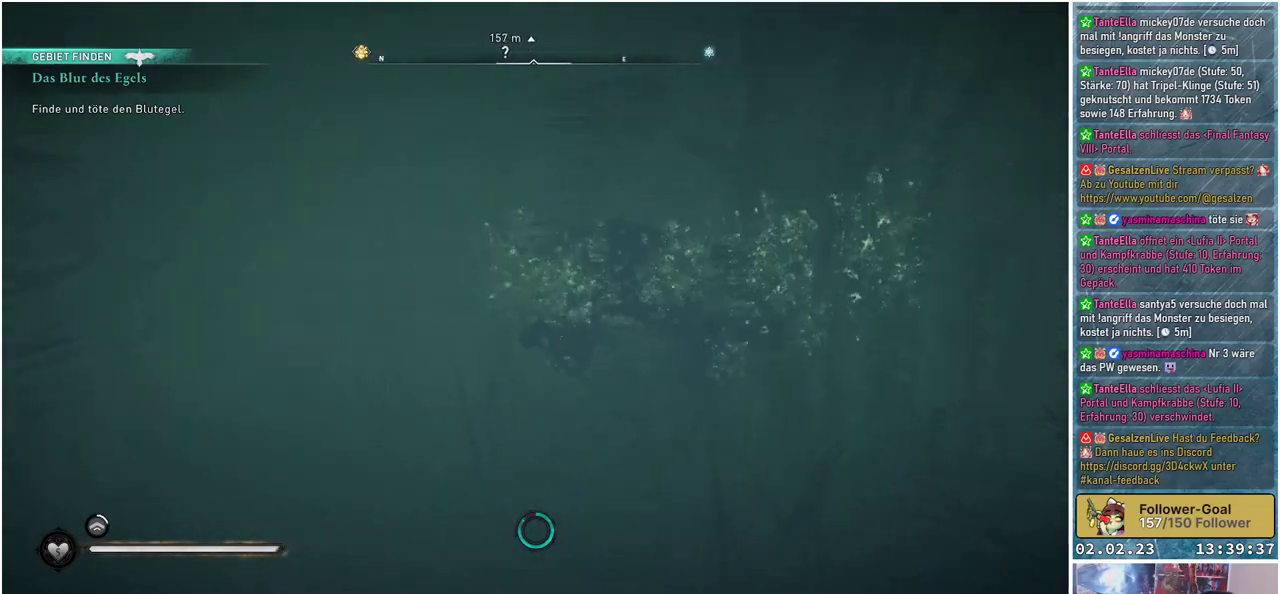
{"buttons": [], "left_stick": "up-right", "right_stick": "right", "events": [[216, "R3", "up"], [250, "right_stick", "up-right"], [283, "left_stick", "up-right"], [400, "right_stick", "right"]]}
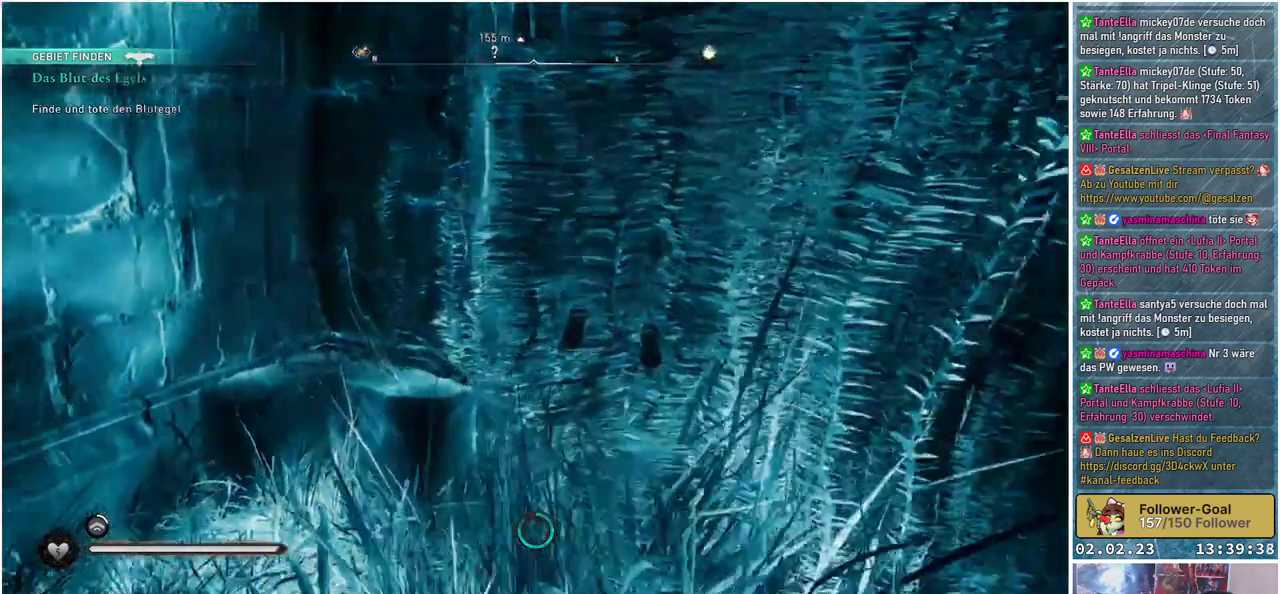
{"buttons": [], "left_stick": "up", "right_stick": "center", "events": [[134, "right_stick", "up-right"], [484, "left_stick", "up"], [501, "right_stick", "center"]]}
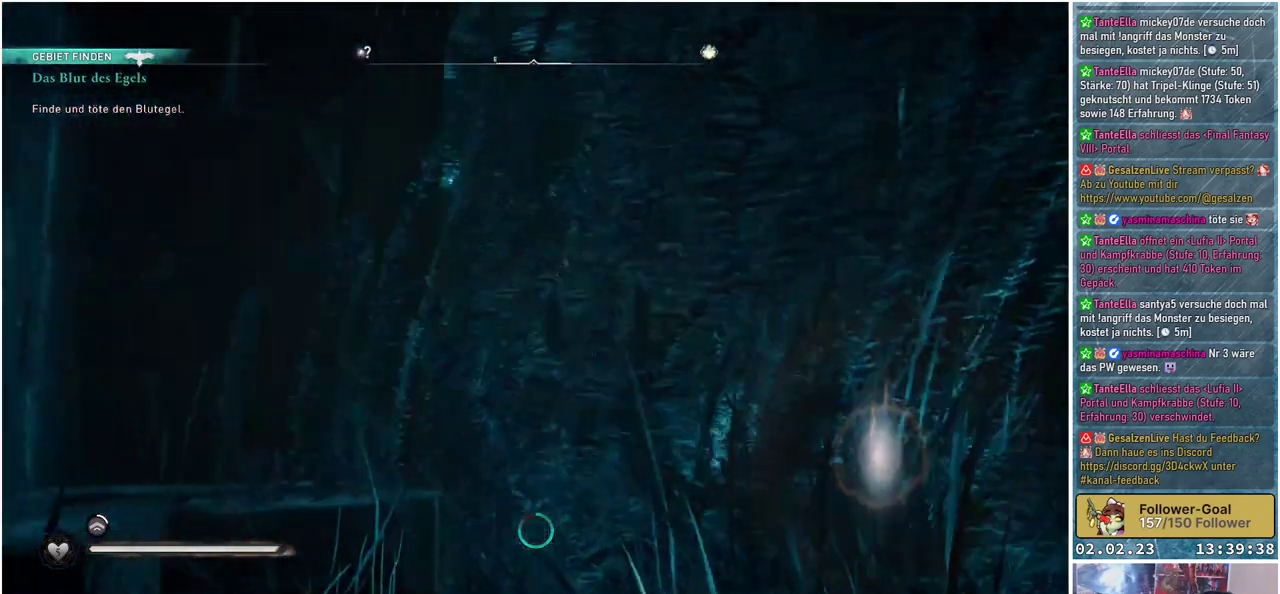
{"buttons": [], "left_stick": "up-left", "right_stick": "center", "events": [[467, "left_stick", "up-left"]]}
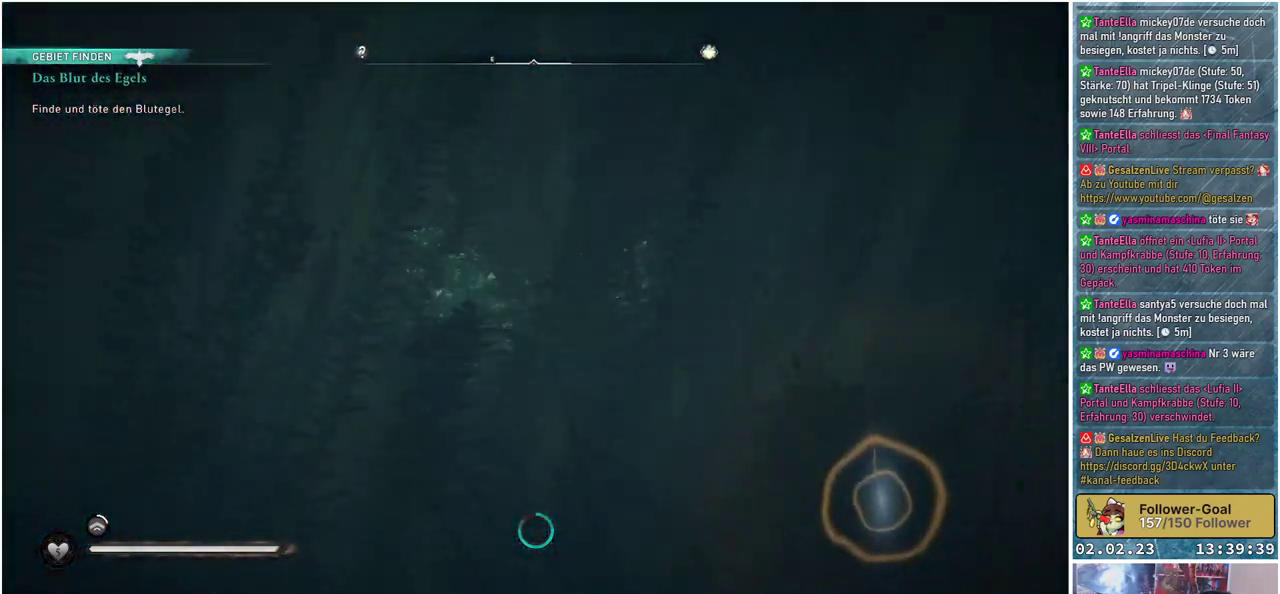
{"buttons": [], "left_stick": "up-left", "right_stick": "down", "events": [[100, "right_stick", "down-left"], [434, "right_stick", "down"]]}
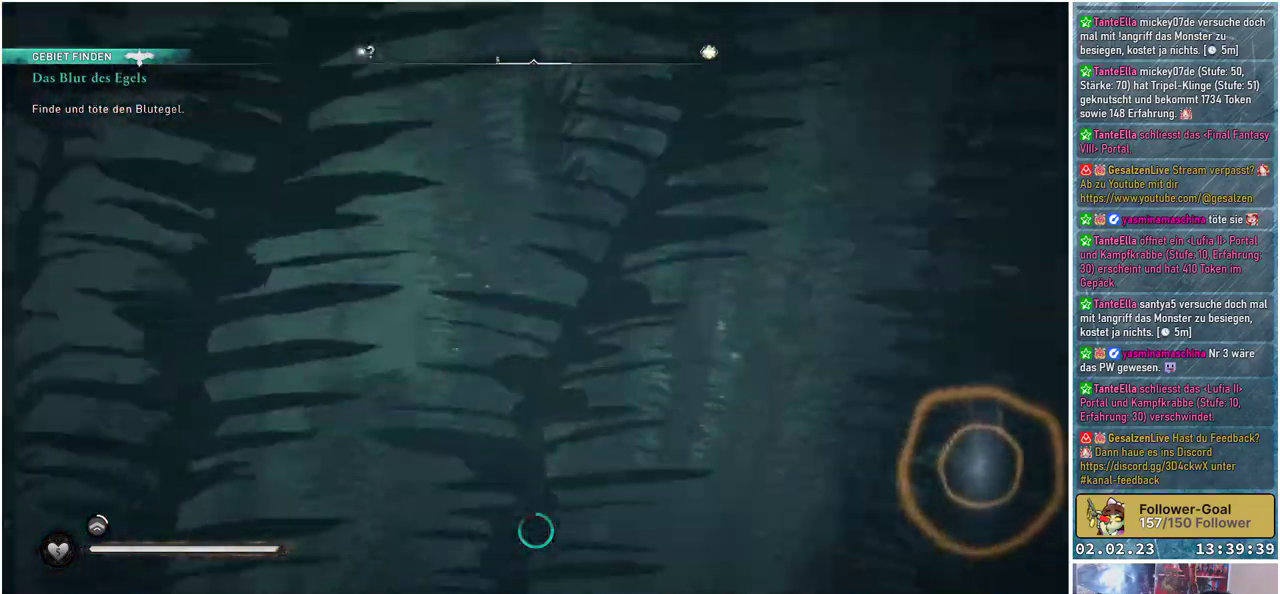
{"buttons": [], "left_stick": "up-left", "right_stick": "center", "events": [[200, "right_stick", "center"]]}
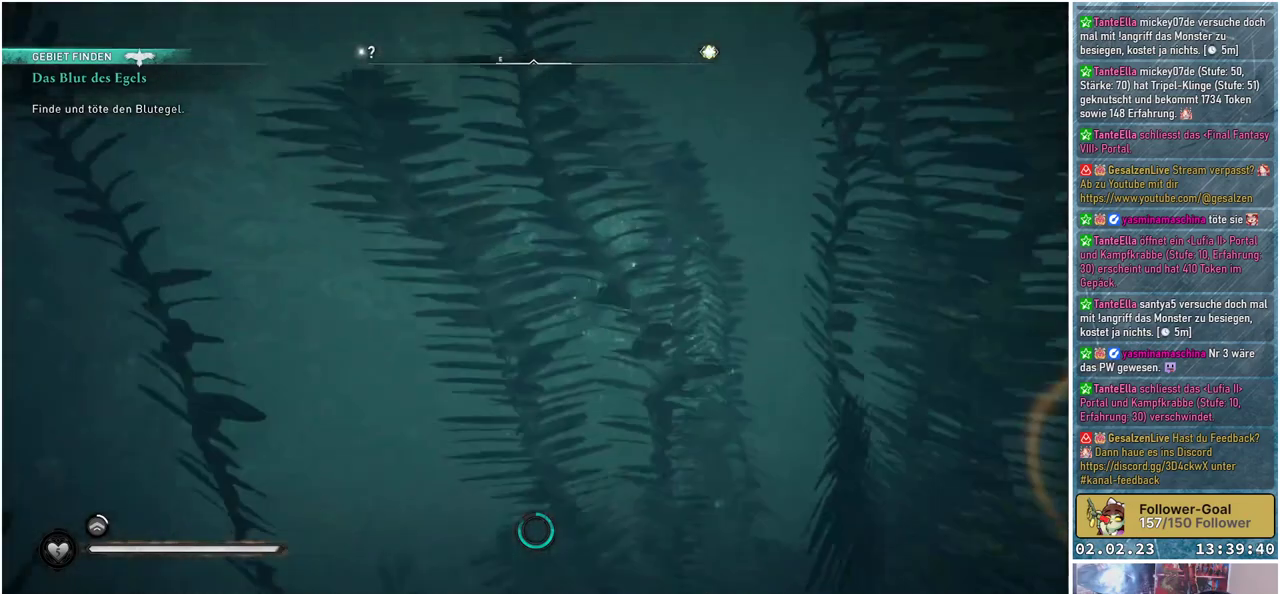
{"buttons": [], "left_stick": "up-right", "right_stick": "down-right", "events": [[17, "right_stick", "right"], [101, "left_stick", "up"], [251, "left_stick", "up-right"], [418, "right_stick", "down-right"]]}
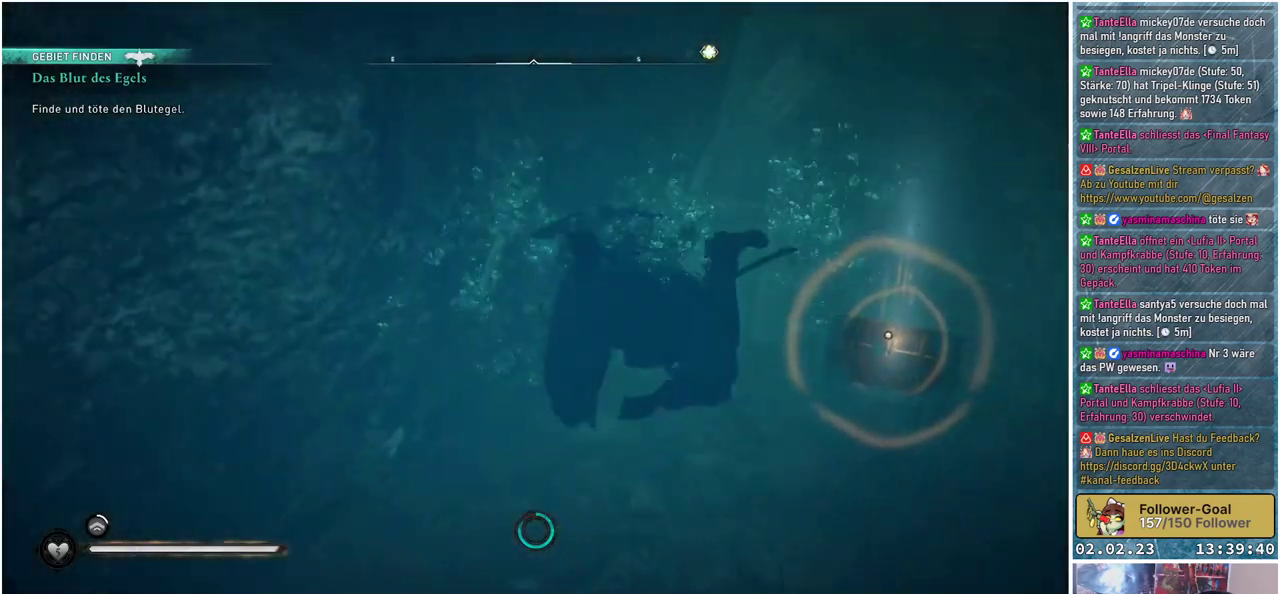
{"buttons": [], "left_stick": "up-right", "right_stick": "up-right", "events": [[217, "right_stick", "down"], [450, "right_stick", "up-right"]]}
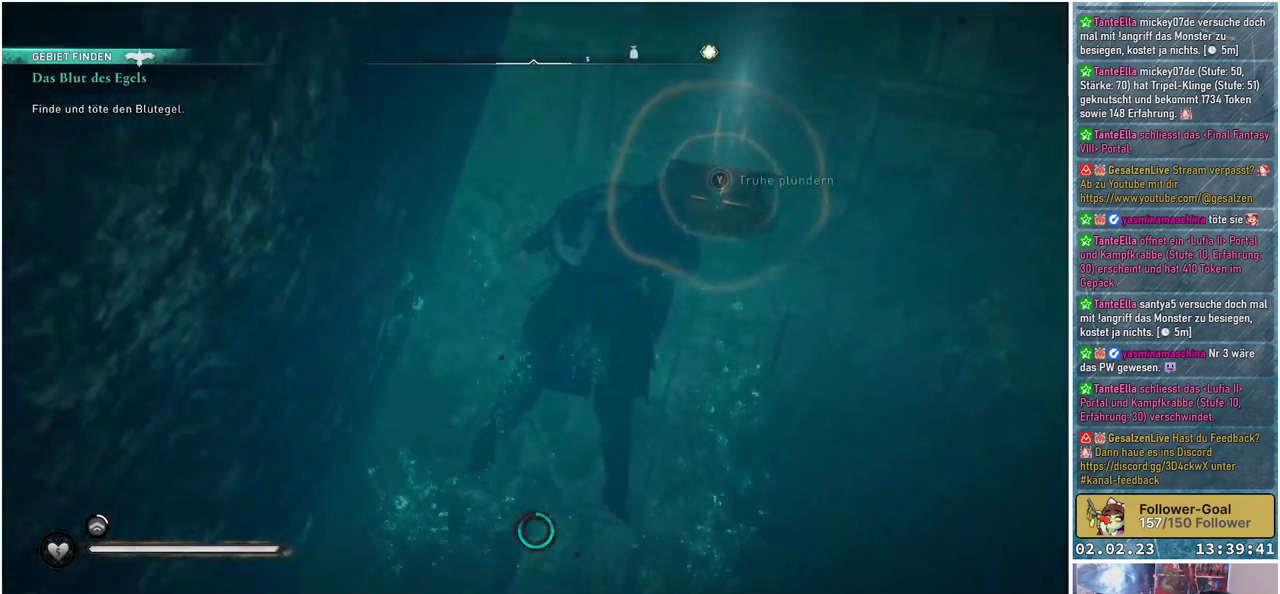
{"buttons": ["Y"], "left_stick": "center", "right_stick": "center", "events": [[101, "right_stick", "right"], [201, "left_stick", "up"], [251, "right_stick", "center"], [417, "Y", "down"], [451, "left_stick", "center"]]}
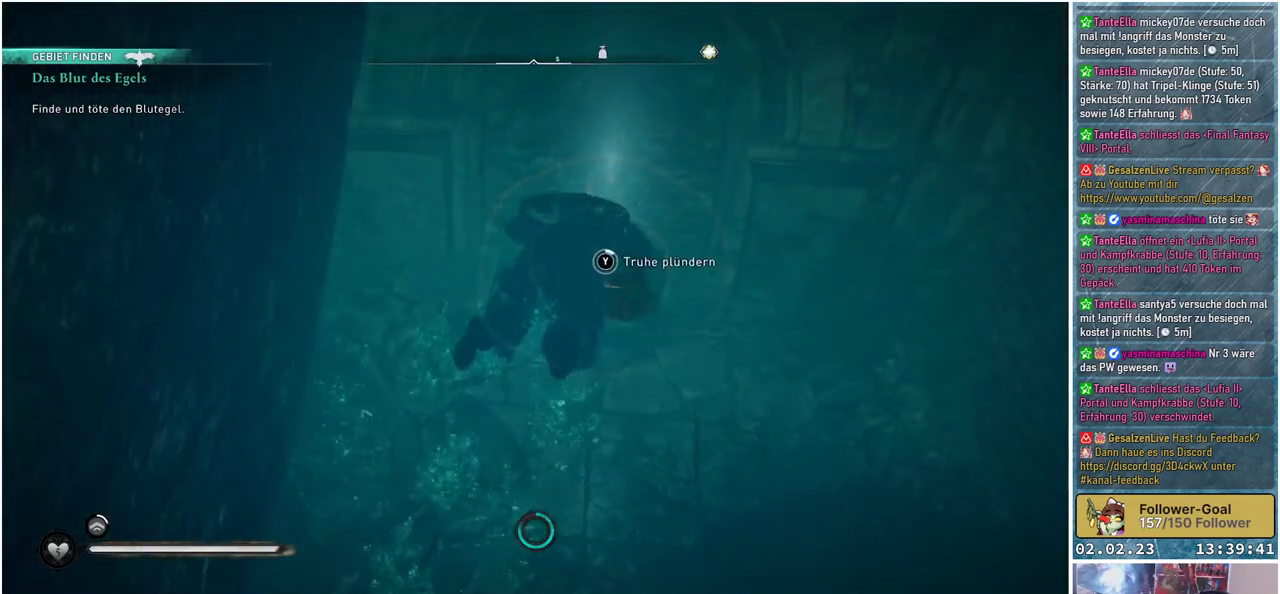
{"buttons": ["Y"], "left_stick": "center", "right_stick": "center", "events": []}
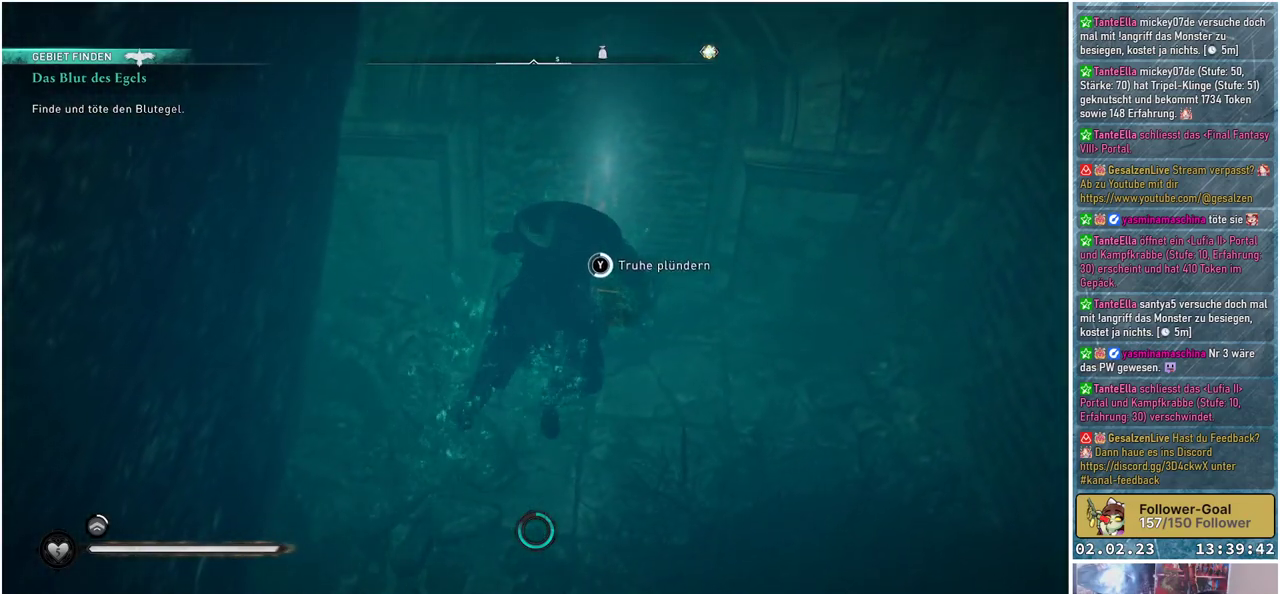
{"buttons": ["Y"], "left_stick": "center", "right_stick": "center", "events": []}
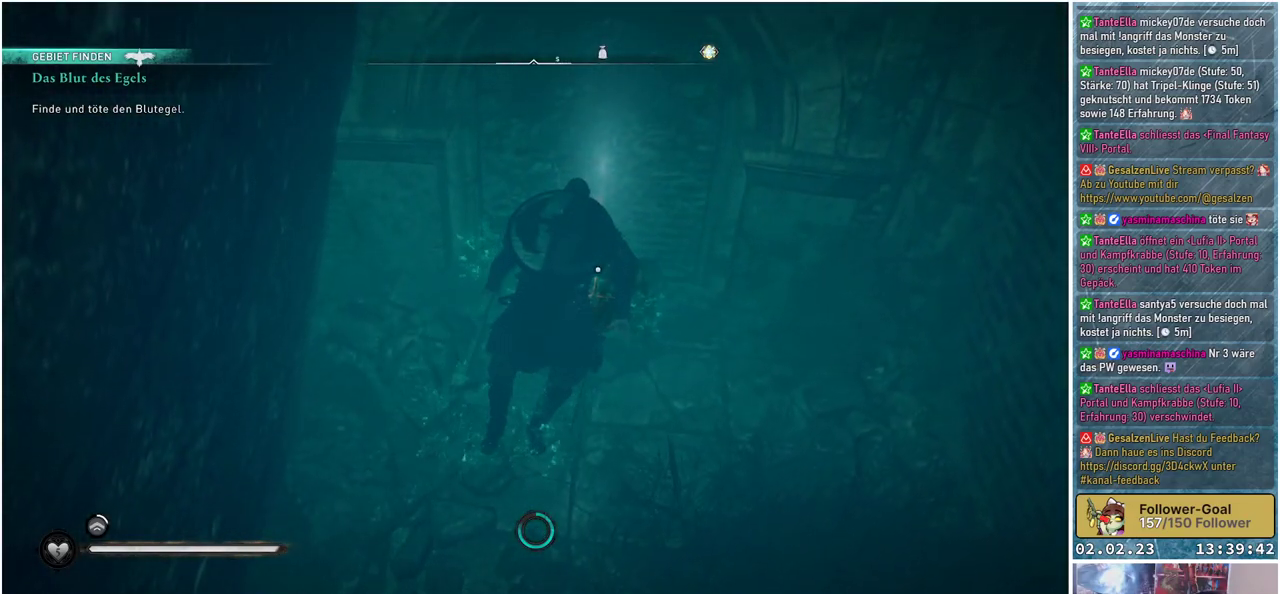
{"buttons": [], "left_stick": "down-right", "right_stick": "center", "events": [[217, "Y", "up"], [384, "left_stick", "down-right"]]}
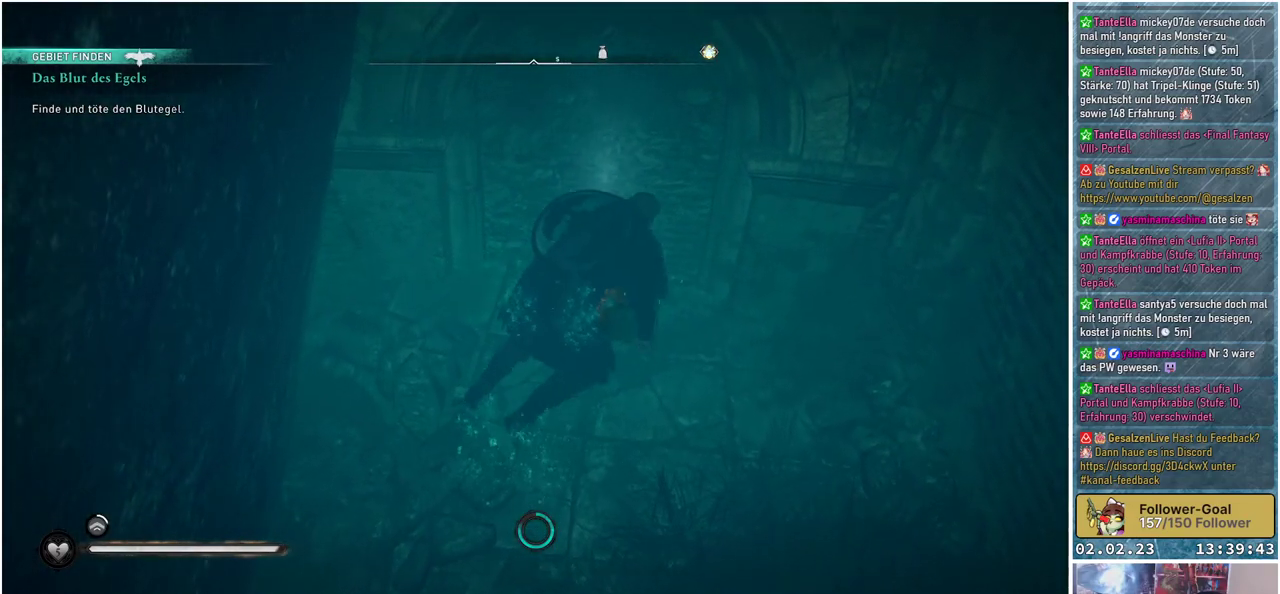
{"buttons": [], "left_stick": "down-right", "right_stick": "right", "events": [[34, "right_stick", "right"]]}
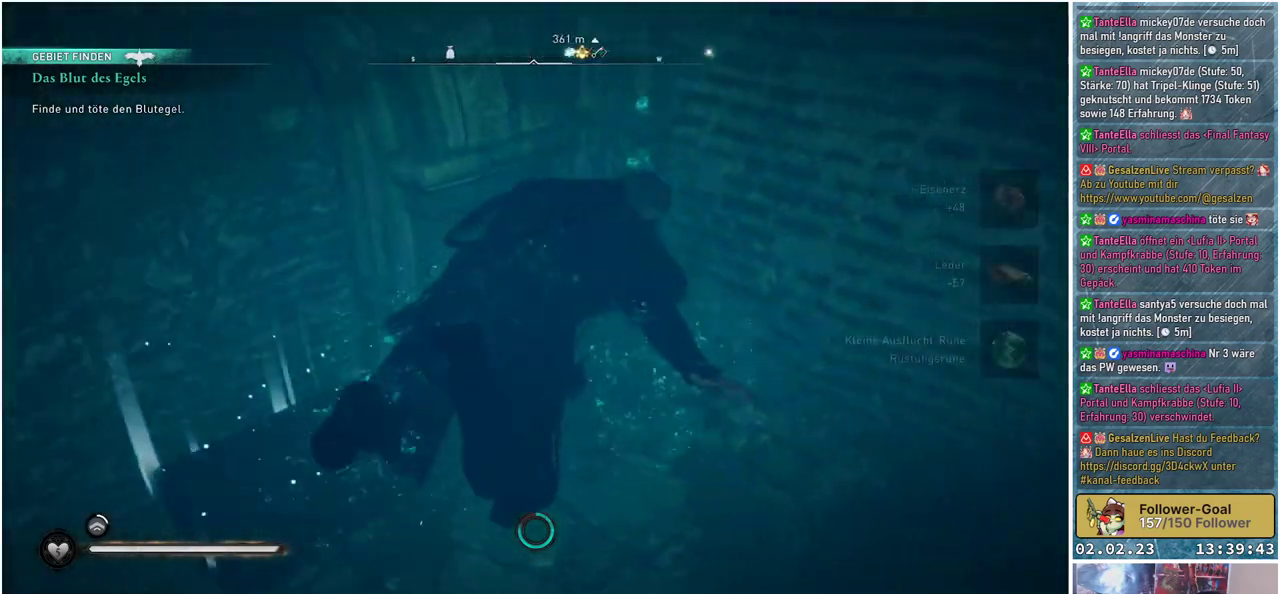
{"buttons": [], "left_stick": "up-right", "right_stick": "up-right", "events": [[183, "left_stick", "right"], [217, "right_stick", "up-right"], [484, "left_stick", "up-right"]]}
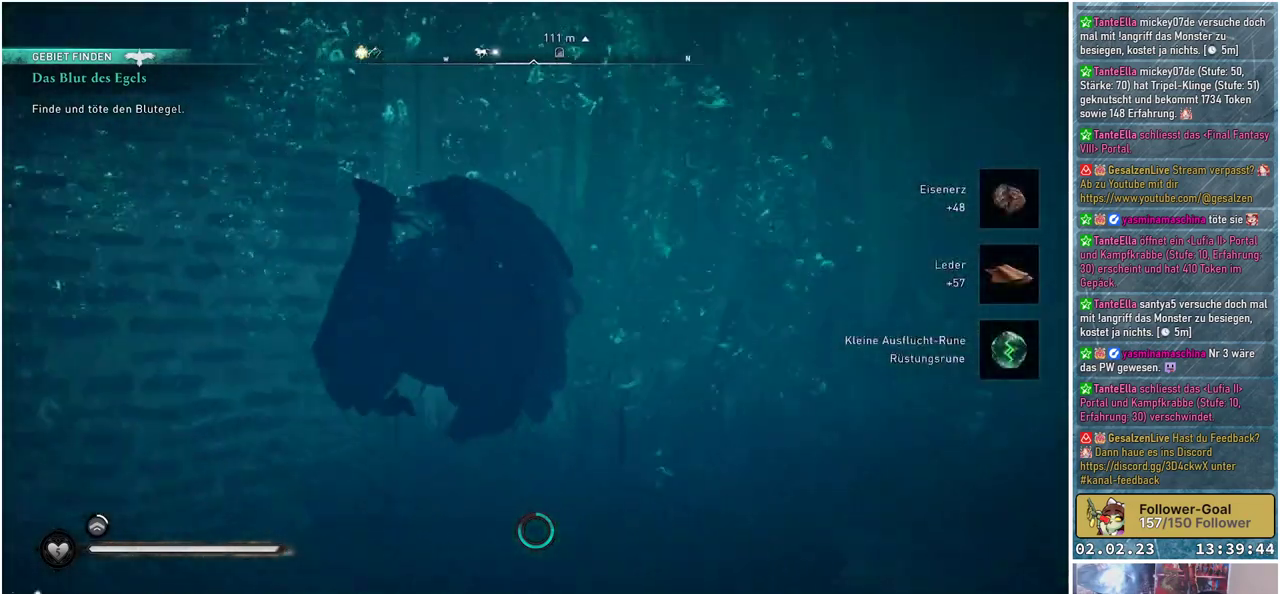
{"buttons": [], "left_stick": "up-right", "right_stick": "up", "events": [[84, "right_stick", "center"], [384, "right_stick", "up"]]}
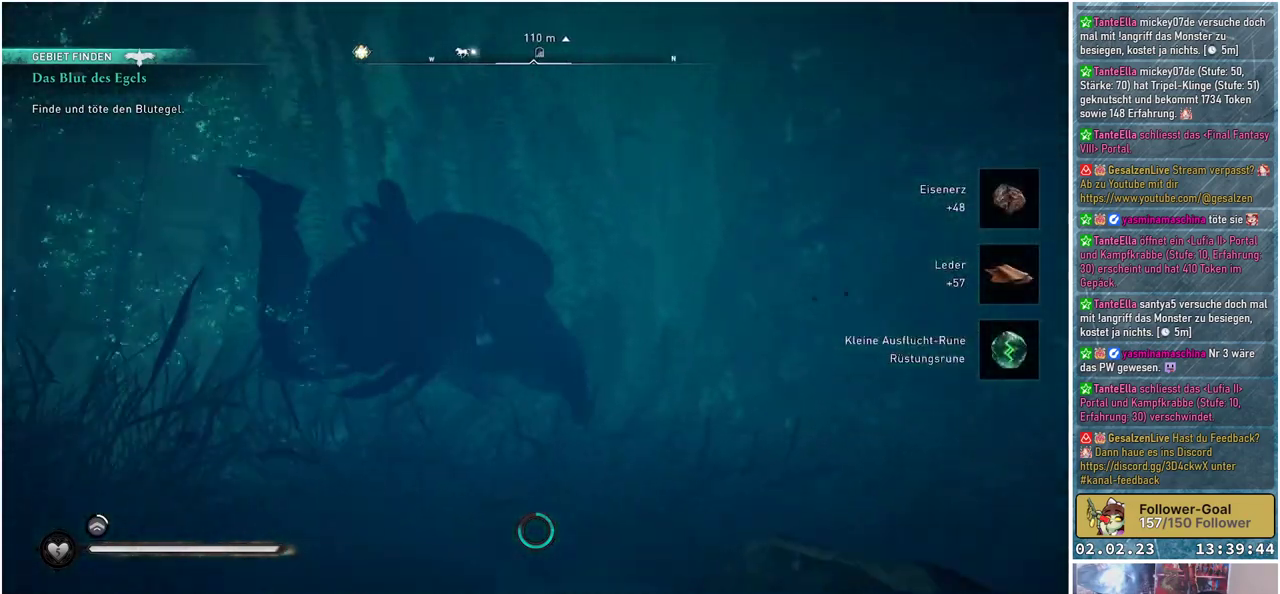
{"buttons": [], "left_stick": "up-left", "right_stick": "up-left", "events": [[83, "left_stick", "up"], [117, "right_stick", "up-left"], [217, "left_stick", "up-left"], [284, "right_stick", "left"], [384, "right_stick", "up-left"]]}
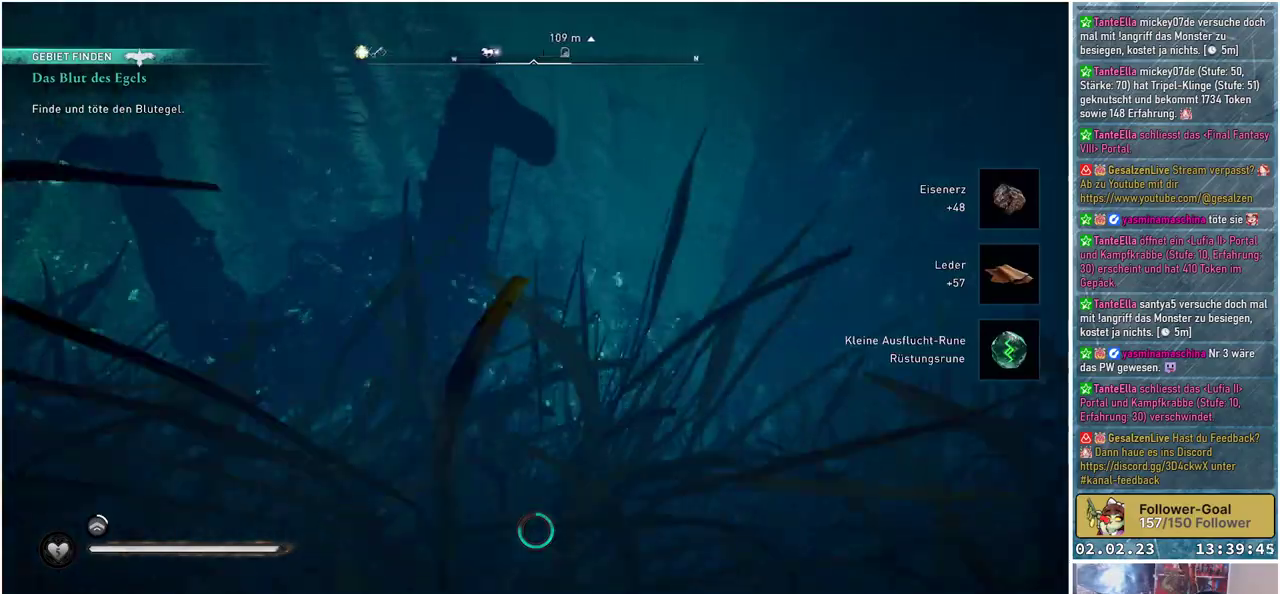
{"buttons": [], "left_stick": "up", "right_stick": "up-left", "events": [[301, "left_stick", "up"]]}
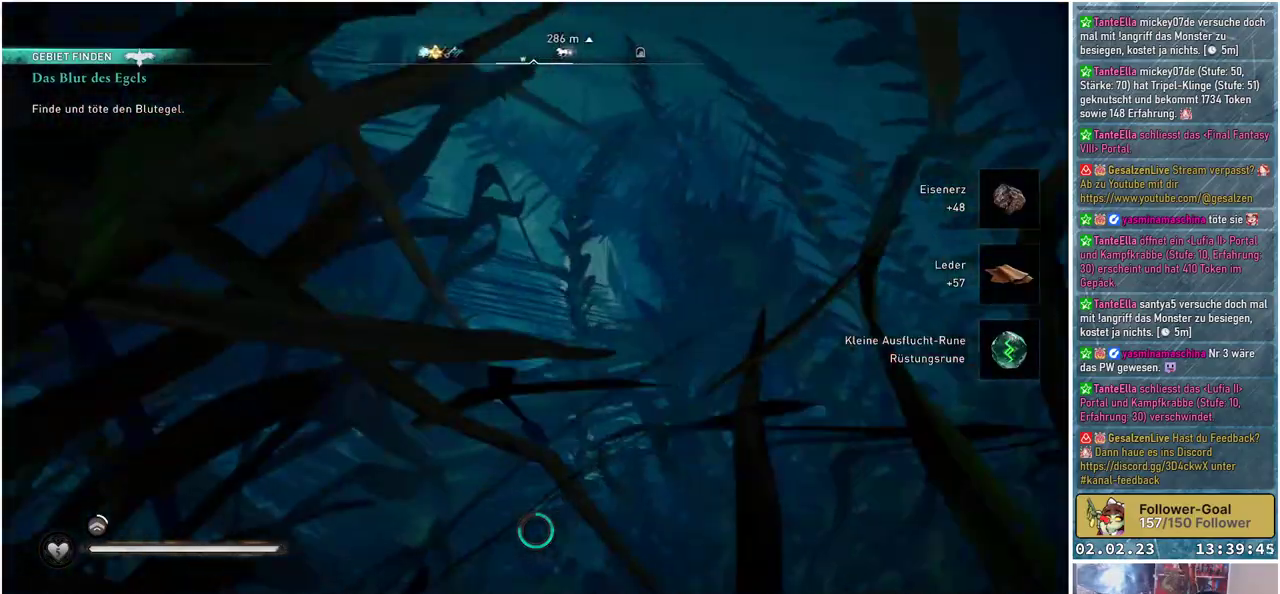
{"buttons": [], "left_stick": "up", "right_stick": "up-left", "events": []}
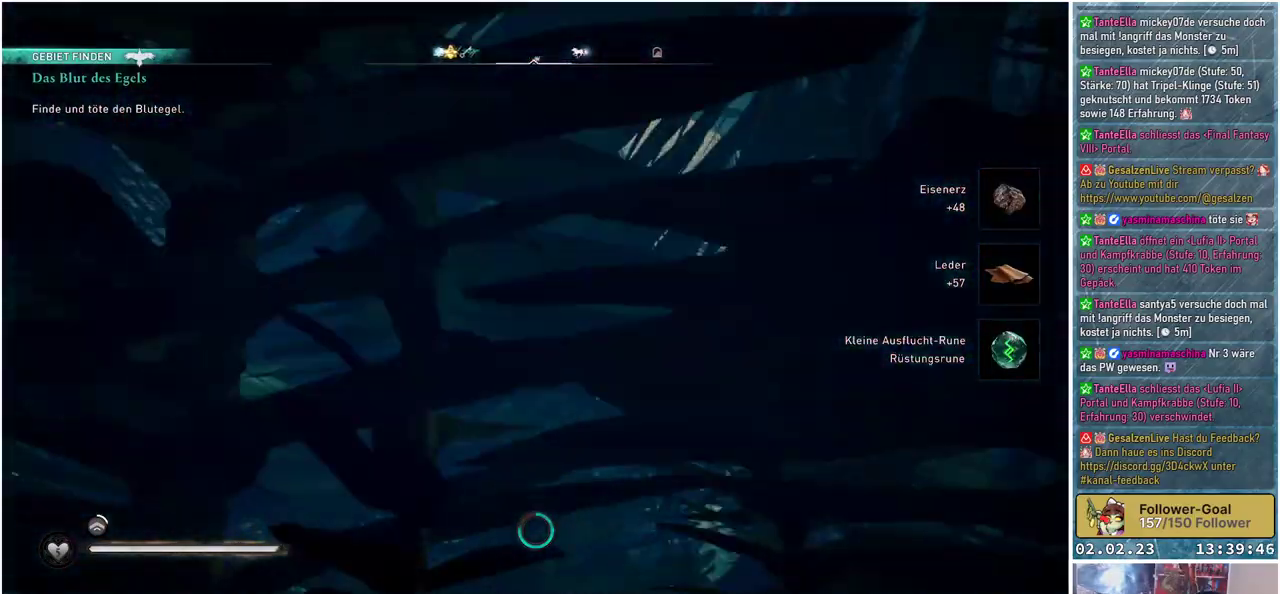
{"buttons": [], "left_stick": "up", "right_stick": "down-left", "events": [[267, "right_stick", "down-left"]]}
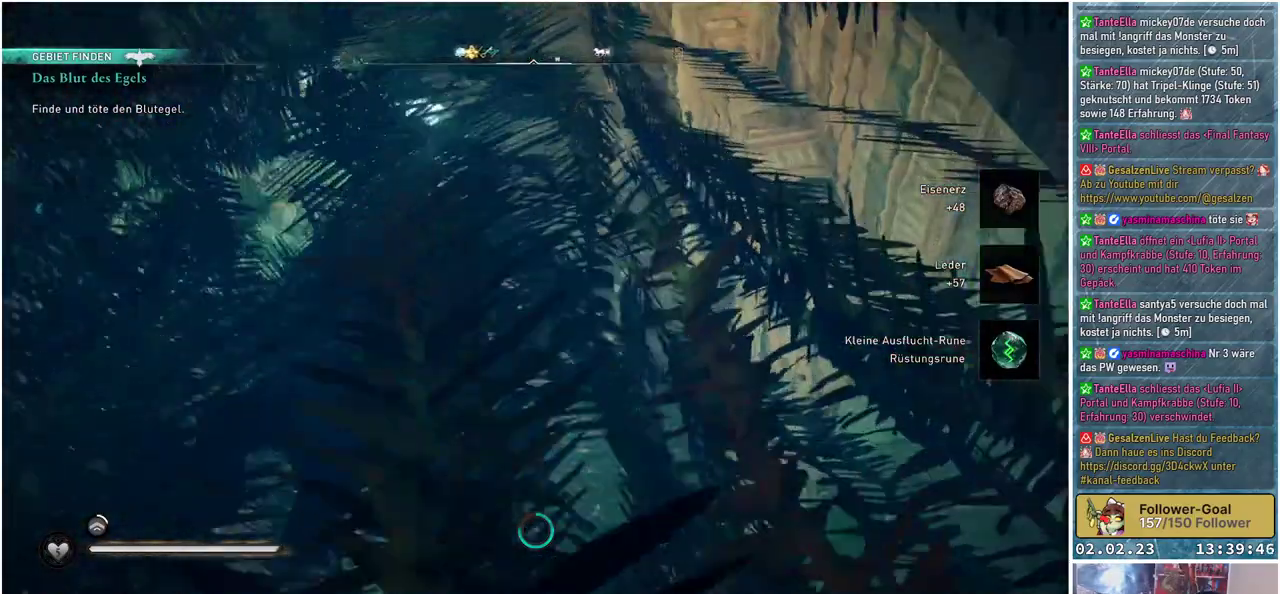
{"buttons": [], "left_stick": "up", "right_stick": "down-left", "events": []}
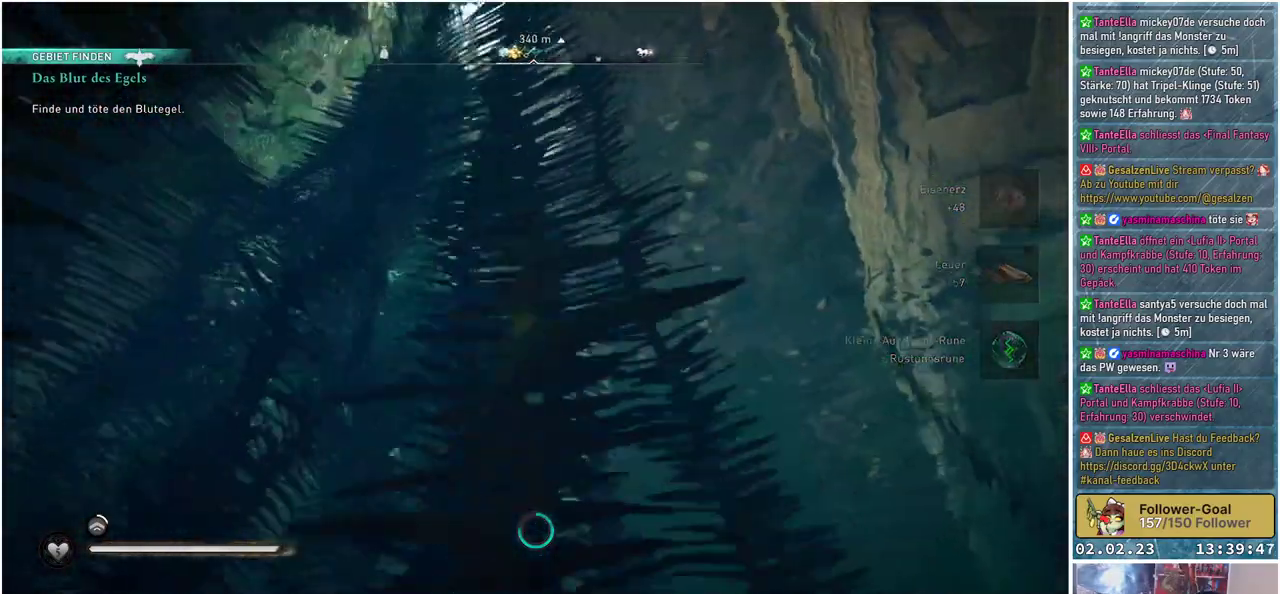
{"buttons": [], "left_stick": "up-left", "right_stick": "down-left", "events": [[101, "left_stick", "up-left"]]}
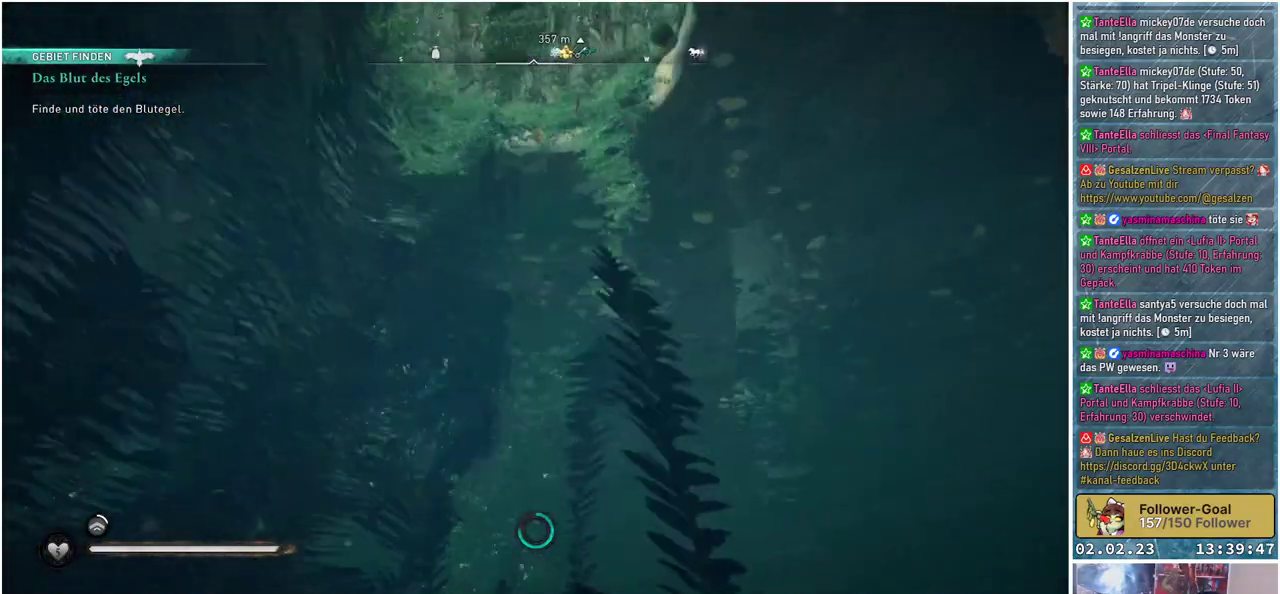
{"buttons": [], "left_stick": "up", "right_stick": "down-left", "events": [[217, "left_stick", "up"]]}
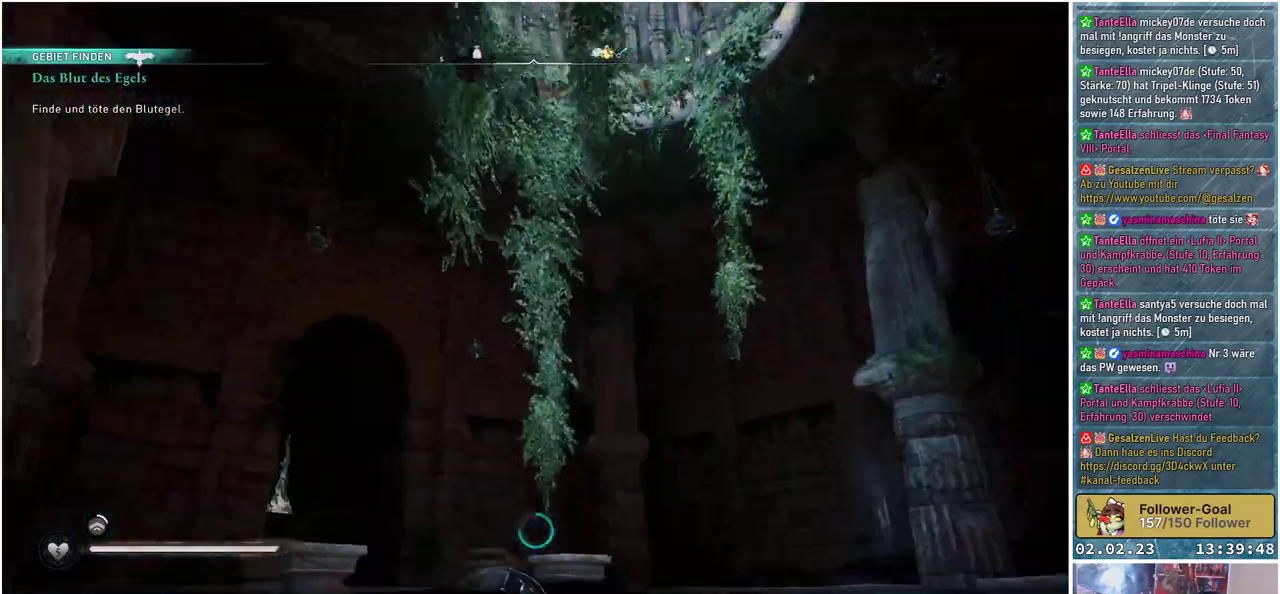
{"buttons": [], "left_stick": "up", "right_stick": "down-left", "events": []}
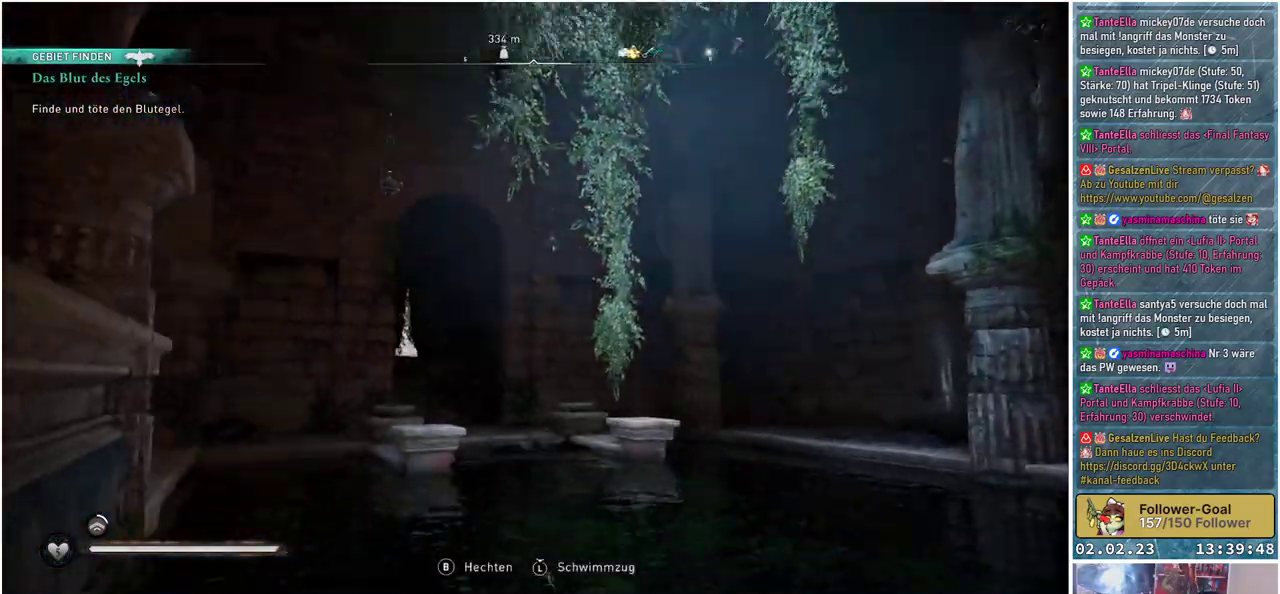
{"buttons": [], "left_stick": "up", "right_stick": "center", "events": [[200, "right_stick", "center"]]}
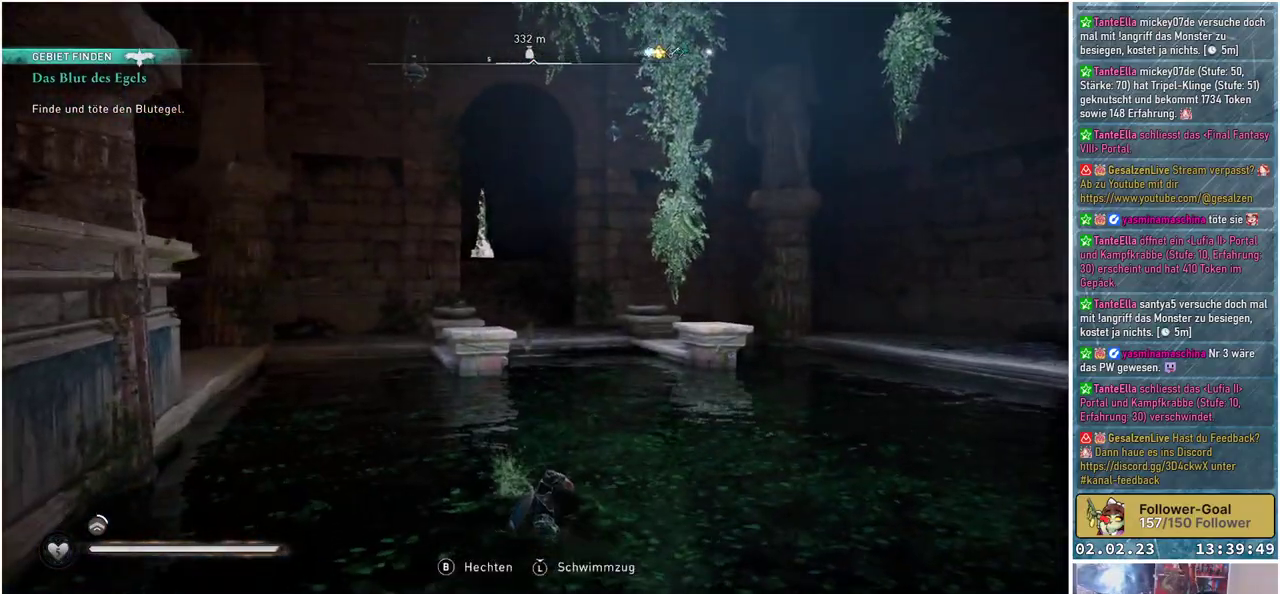
{"buttons": [], "left_stick": "up", "right_stick": "center", "events": []}
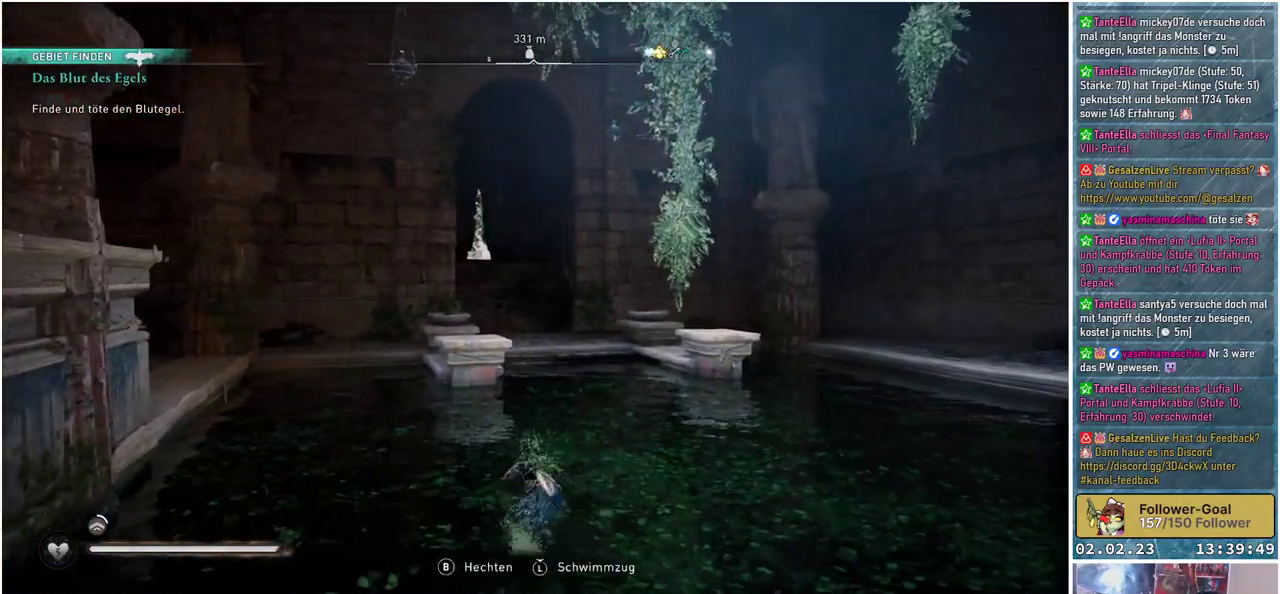
{"buttons": [], "left_stick": "up", "right_stick": "center", "events": []}
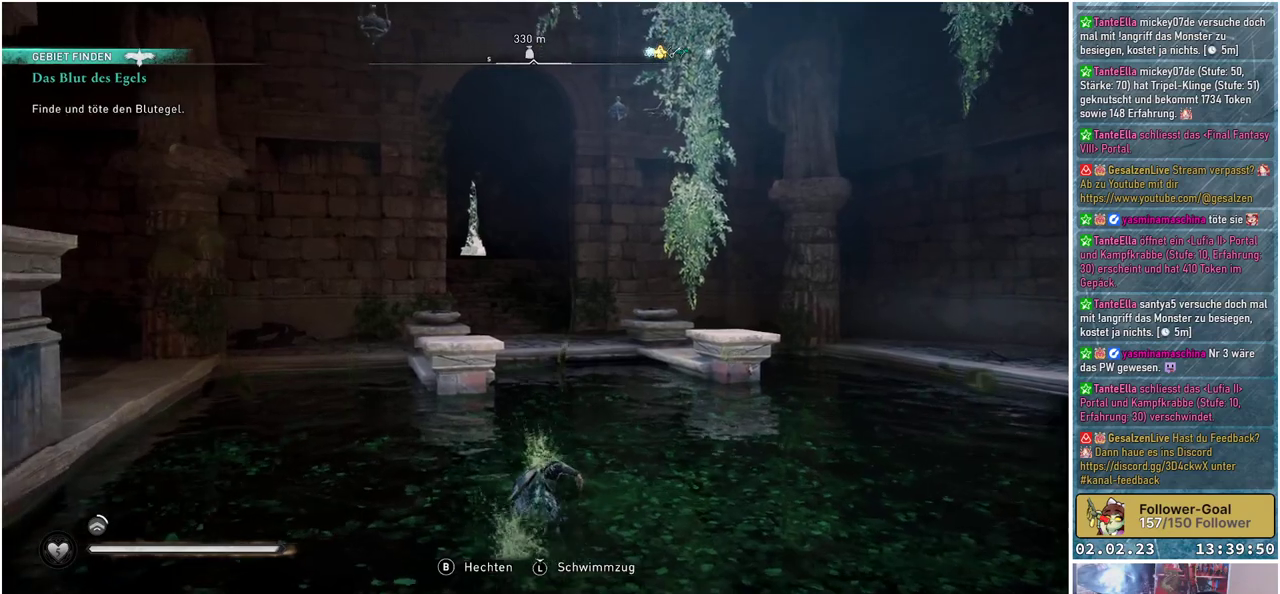
{"buttons": [], "left_stick": "up", "right_stick": "center", "events": [[334, "L3", "down"], [484, "L3", "up"]]}